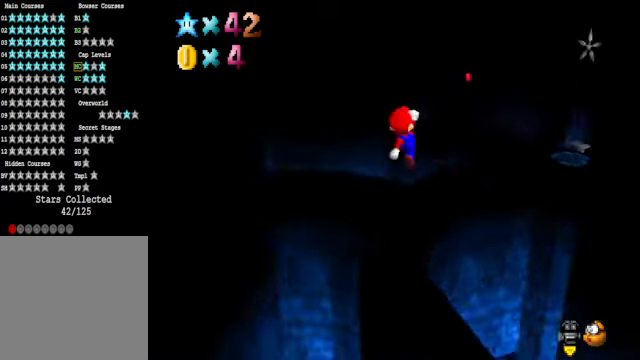
Gameplay with a controller (Xbox layout); each line is a JSON object with the inputs held at the frame after it. "events" lists button and stick changes between this image and that frame as [ms after this image, input, new state], when the widget could be followed in between.
{"buttons": [], "left_stick": "center", "right_stick": "center", "events": [[100, "right_stick", "center"], [234, "left_stick", "center"], [234, "right_stick", "down-left"], [368, "right_stick", "center"]]}
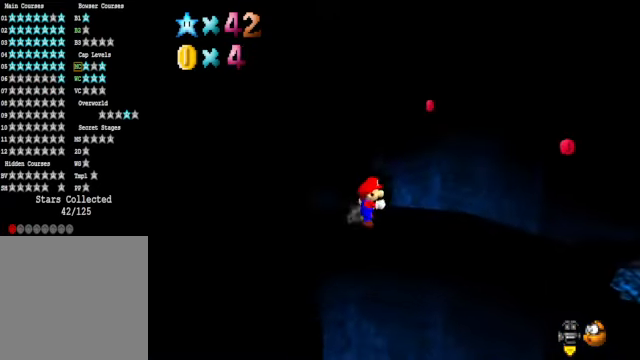
{"buttons": [], "left_stick": "up", "right_stick": "center", "events": [[67, "left_stick", "up"]]}
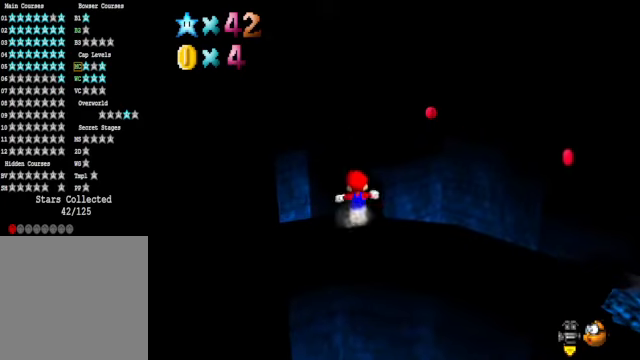
{"buttons": [], "left_stick": "up-left", "right_stick": "center", "events": [[67, "A", "down"], [301, "left_stick", "up-left"], [334, "A", "up"]]}
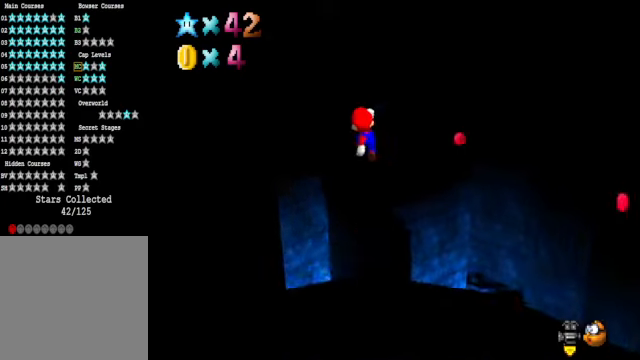
{"buttons": ["A"], "left_stick": "center", "right_stick": "center", "events": [[401, "left_stick", "center"], [468, "A", "down"]]}
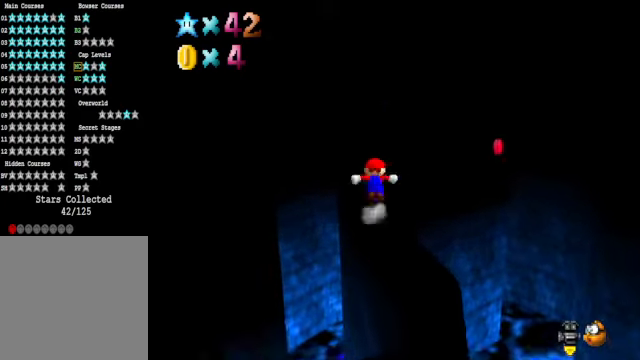
{"buttons": [], "left_stick": "center", "right_stick": "center", "events": [[34, "A", "up"], [201, "right_stick", "down-right"], [234, "left_stick", "down"], [368, "right_stick", "center"], [401, "left_stick", "center"]]}
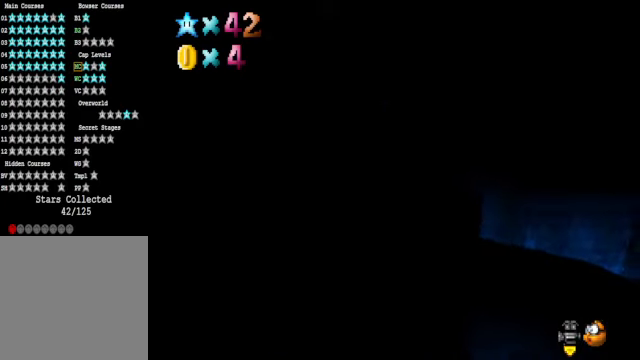
{"buttons": ["A"], "left_stick": "up", "right_stick": "center", "events": [[167, "left_stick", "up"], [434, "A", "down"]]}
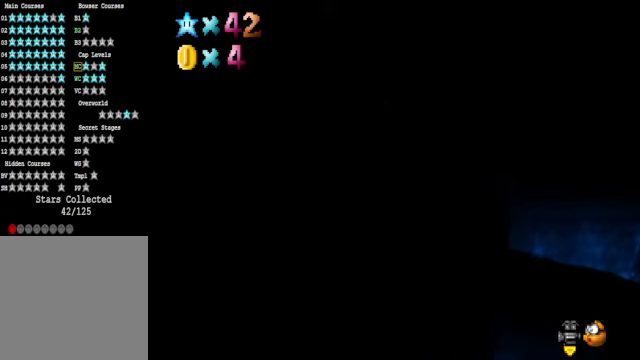
{"buttons": [], "left_stick": "up-right", "right_stick": "center", "events": [[34, "left_stick", "center"], [67, "A", "up"], [167, "right_stick", "down-left"], [301, "right_stick", "center"], [501, "left_stick", "up-right"]]}
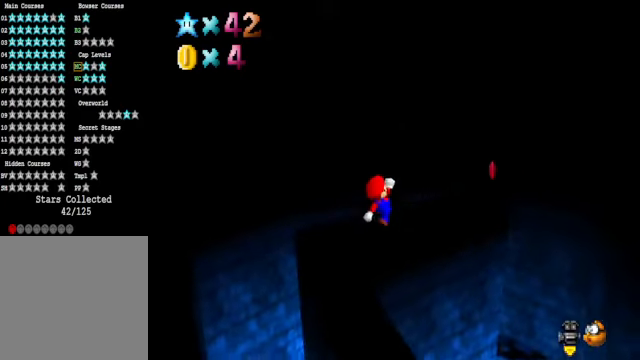
{"buttons": [], "left_stick": "center", "right_stick": "center", "events": [[100, "A", "down"], [167, "A", "up"], [434, "left_stick", "center"]]}
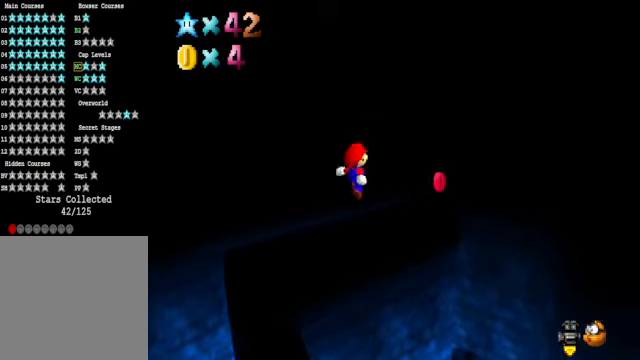
{"buttons": [], "left_stick": "center", "right_stick": "center", "events": [[67, "X", "down"], [134, "X", "up"], [134, "left_stick", "right"], [301, "left_stick", "center"]]}
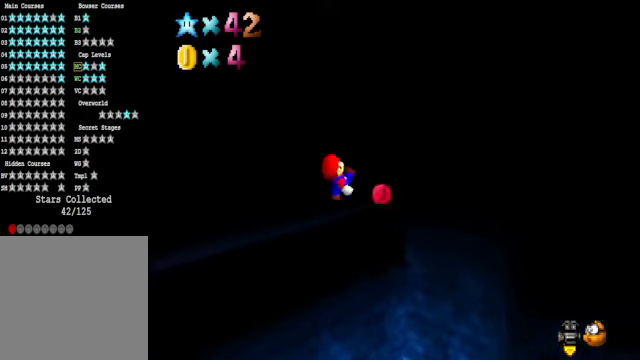
{"buttons": [], "left_stick": "center", "right_stick": "center", "events": [[67, "right_stick", "down-right"], [200, "right_stick", "center"], [334, "right_stick", "right"], [467, "right_stick", "center"]]}
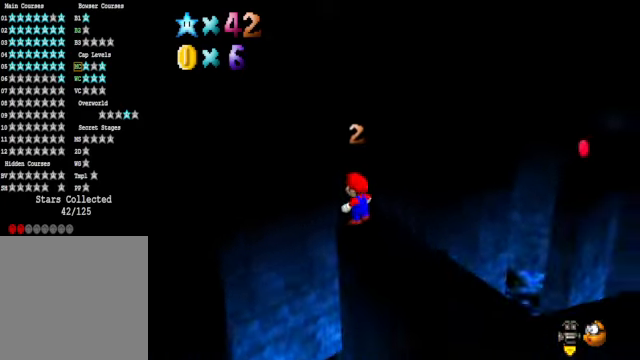
{"buttons": [], "left_stick": "center", "right_stick": "center", "events": [[100, "right_stick", "right"], [267, "right_stick", "center"]]}
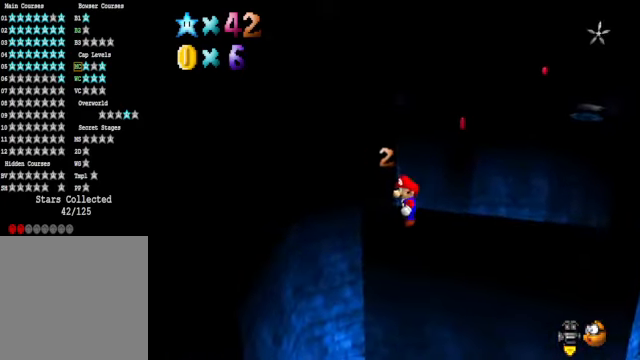
{"buttons": [], "left_stick": "right", "right_stick": "center", "events": [[67, "left_stick", "right"]]}
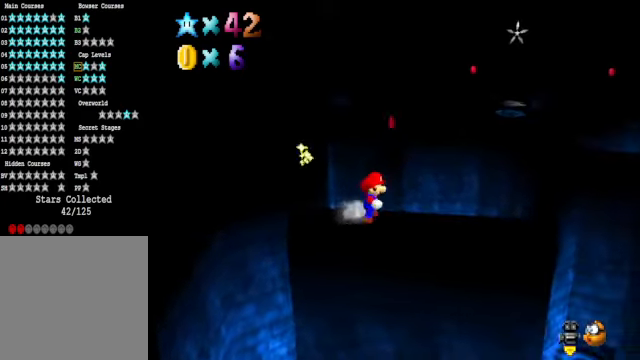
{"buttons": ["A"], "left_stick": "center", "right_stick": "center", "events": [[167, "A", "down"], [434, "left_stick", "center"]]}
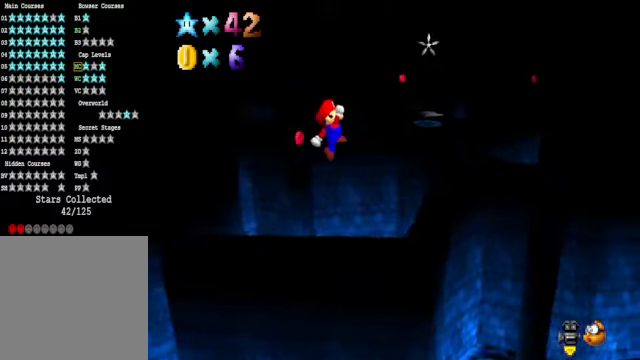
{"buttons": [], "left_stick": "center", "right_stick": "center", "events": [[67, "A", "up"], [134, "left_stick", "left"], [234, "left_stick", "down-left"], [401, "left_stick", "center"]]}
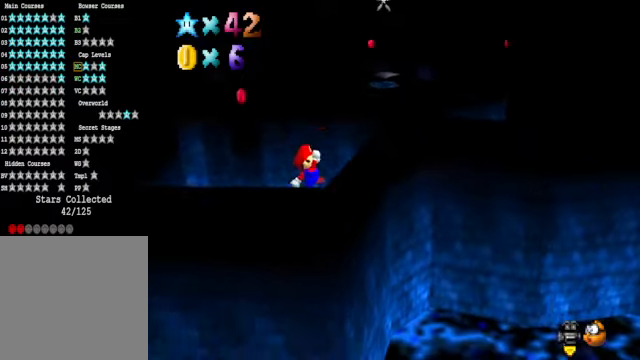
{"buttons": [], "left_stick": "center", "right_stick": "center", "events": [[301, "A", "down"], [434, "A", "up"]]}
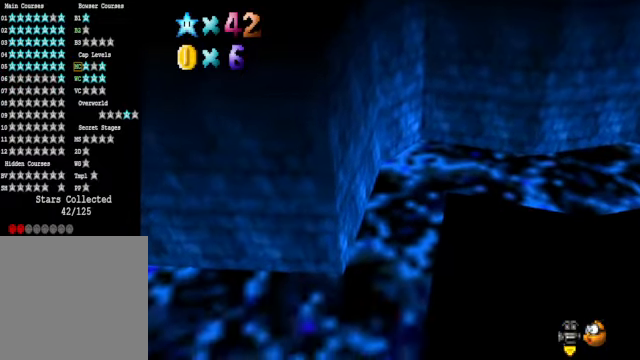
{"buttons": [], "left_stick": "right", "right_stick": "center", "events": [[434, "left_stick", "right"]]}
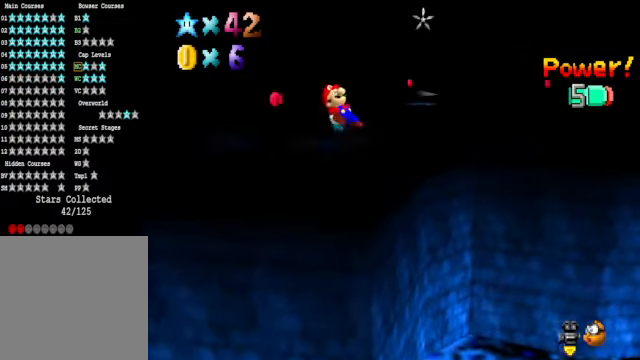
{"buttons": [], "left_stick": "center", "right_stick": "center", "events": [[300, "left_stick", "center"]]}
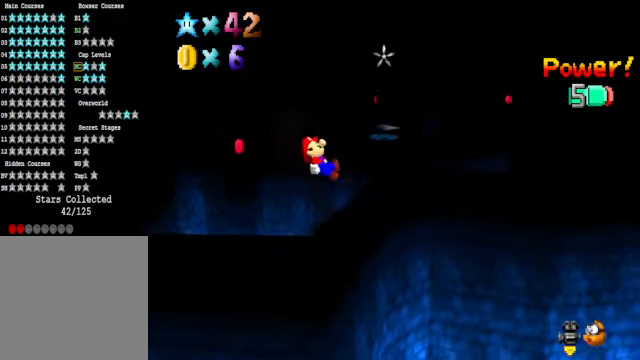
{"buttons": [], "left_stick": "center", "right_stick": "center", "events": [[200, "left_stick", "up-left"], [300, "left_stick", "center"]]}
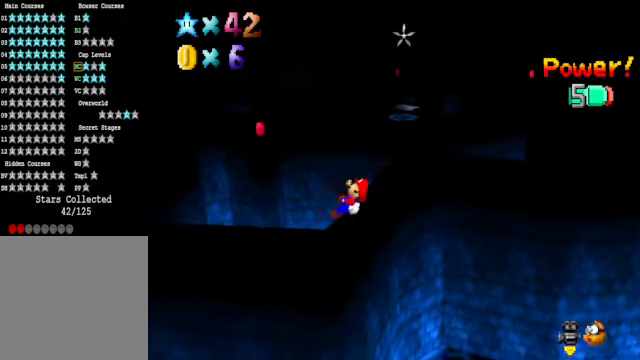
{"buttons": [], "left_stick": "up-right", "right_stick": "center", "events": [[234, "left_stick", "up-right"]]}
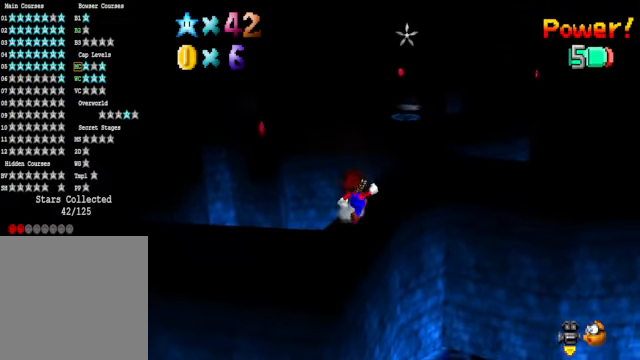
{"buttons": [], "left_stick": "up", "right_stick": "center", "events": [[67, "A", "down"], [234, "left_stick", "up"], [467, "A", "up"]]}
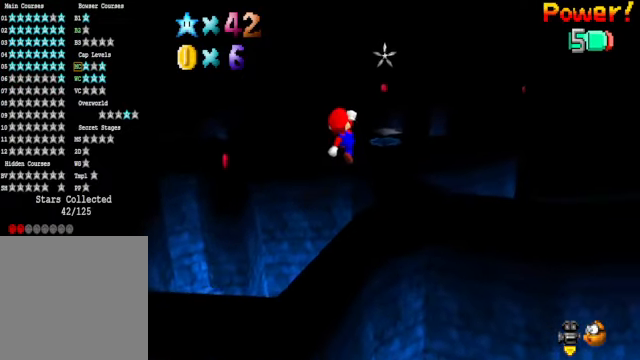
{"buttons": [], "left_stick": "up-right", "right_stick": "down-left", "events": [[133, "left_stick", "center"], [334, "left_stick", "right"], [401, "right_stick", "down-left"], [467, "left_stick", "up-right"]]}
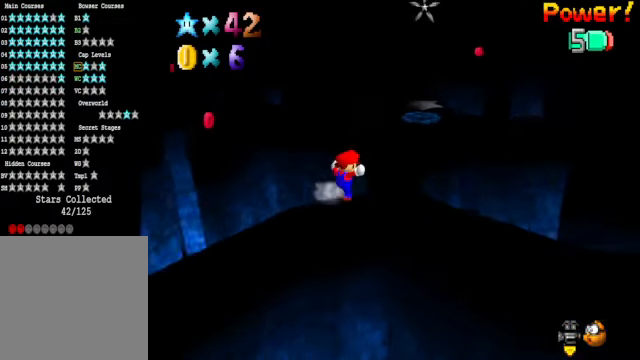
{"buttons": ["A"], "left_stick": "up-right", "right_stick": "center", "events": [[33, "right_stick", "center"], [401, "A", "down"]]}
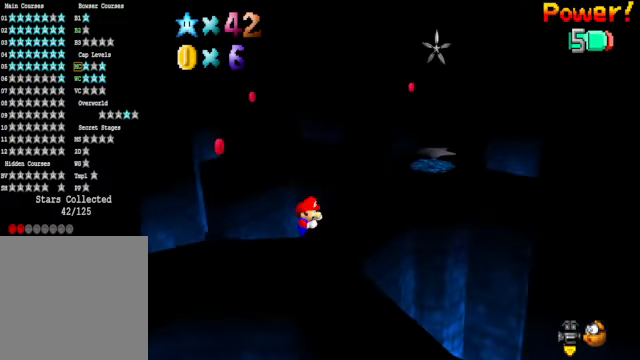
{"buttons": [], "left_stick": "up-right", "right_stick": "center", "events": [[67, "A", "up"], [100, "left_stick", "center"], [233, "left_stick", "up-right"]]}
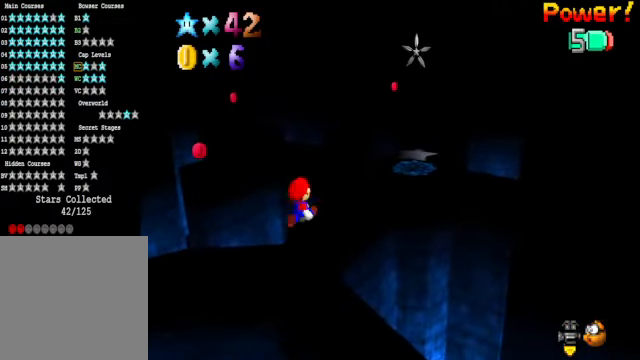
{"buttons": [], "left_stick": "right", "right_stick": "down-left", "events": [[100, "A", "down"], [366, "left_stick", "right"], [400, "A", "up"], [500, "right_stick", "down-left"]]}
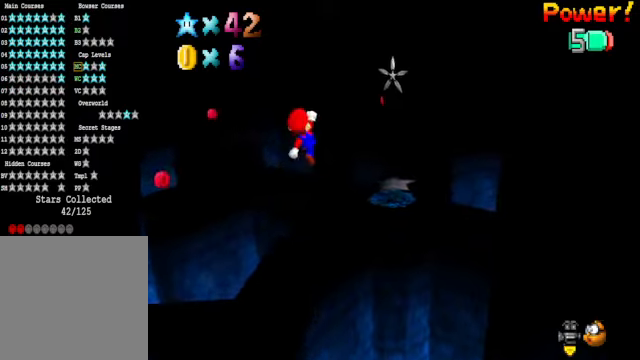
{"buttons": [], "left_stick": "center", "right_stick": "center", "events": [[33, "left_stick", "up-right"], [134, "right_stick", "center"], [301, "left_stick", "center"]]}
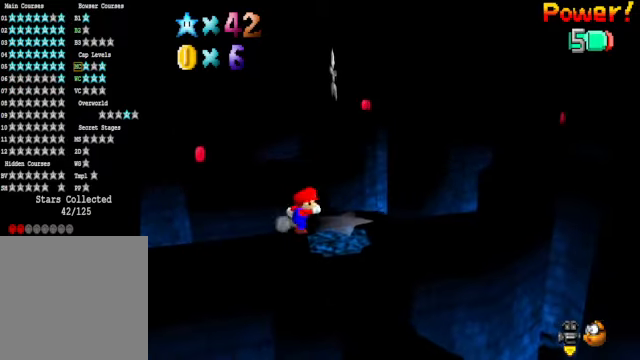
{"buttons": [], "left_stick": "up", "right_stick": "center", "events": [[100, "left_stick", "up-right"], [167, "left_stick", "up"]]}
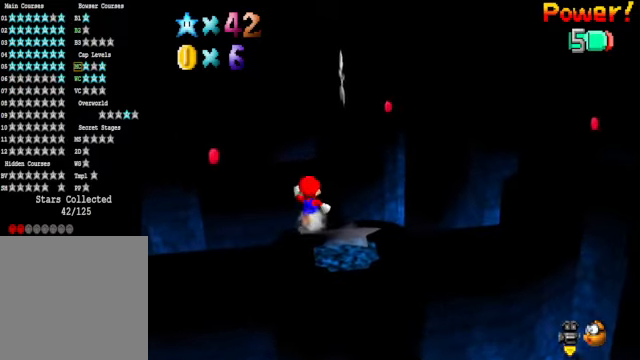
{"buttons": [], "left_stick": "center", "right_stick": "center", "events": [[33, "A", "down"], [234, "A", "up"], [401, "left_stick", "center"]]}
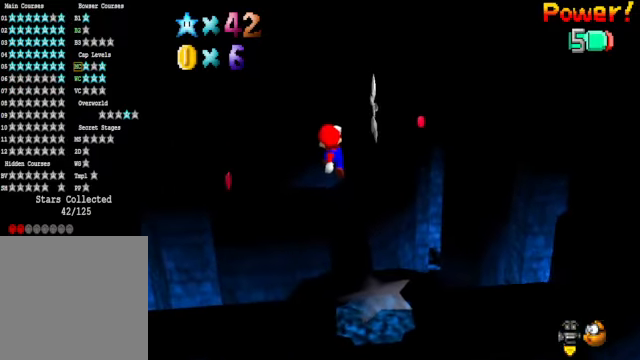
{"buttons": [], "left_stick": "center", "right_stick": "center", "events": [[67, "left_stick", "down-right"], [100, "right_stick", "down-left"], [133, "left_stick", "center"], [267, "right_stick", "center"]]}
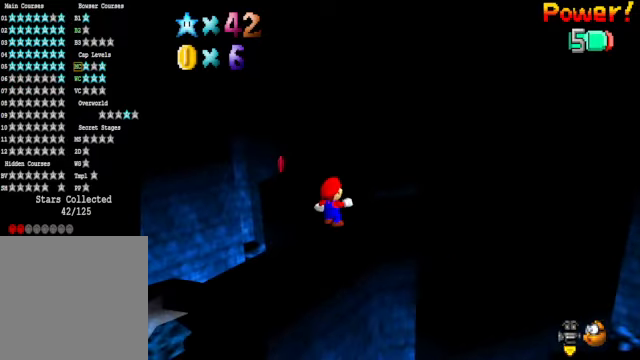
{"buttons": ["A"], "left_stick": "up-left", "right_stick": "center", "events": [[367, "left_stick", "up-left"], [434, "A", "down"]]}
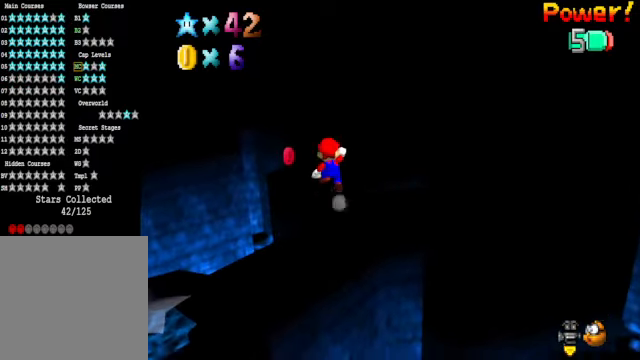
{"buttons": [], "left_stick": "down-right", "right_stick": "center", "events": [[267, "A", "up"], [434, "left_stick", "down-right"]]}
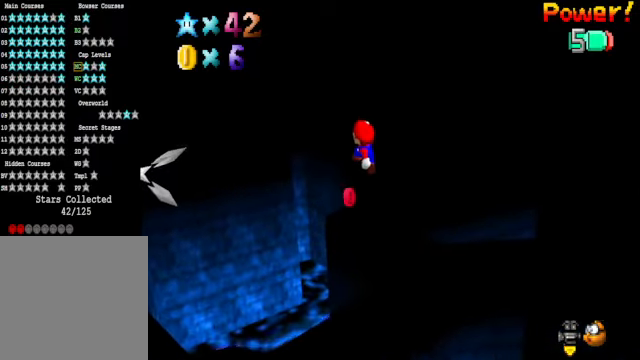
{"buttons": [], "left_stick": "center", "right_stick": "center", "events": [[200, "left_stick", "center"], [267, "right_stick", "right"], [434, "right_stick", "center"]]}